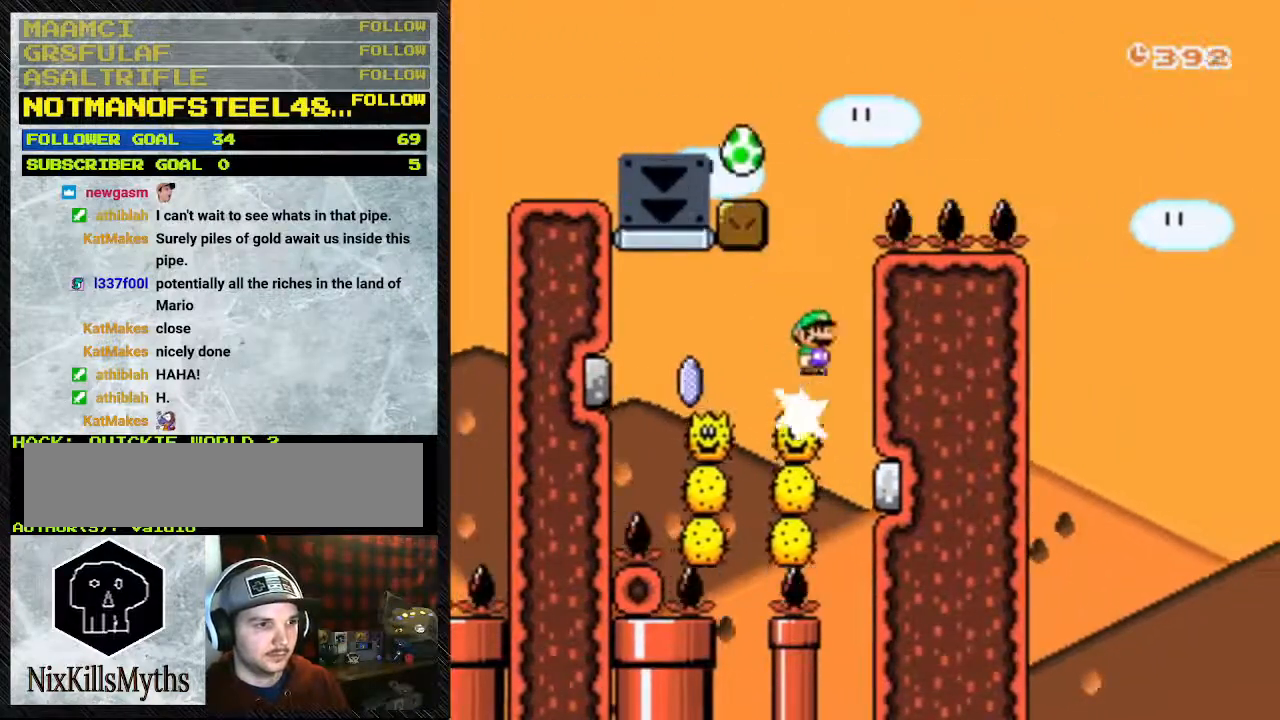
Gameplay with a controller (Nintendo layout); each line is a JSON object with the inputs held at the frame after it. "events" lists button and stick changes between this image and that frame as [ms after this image, input, new state], when the widget could be followed in between. Not read: L3 R3.
{"buttons": ["A", "Y", "DPAD_LEFT"], "events": [[33, "A", "down"], [133, "DPAD_LEFT", "down"], [200, "DPAD_RIGHT", "up"]]}
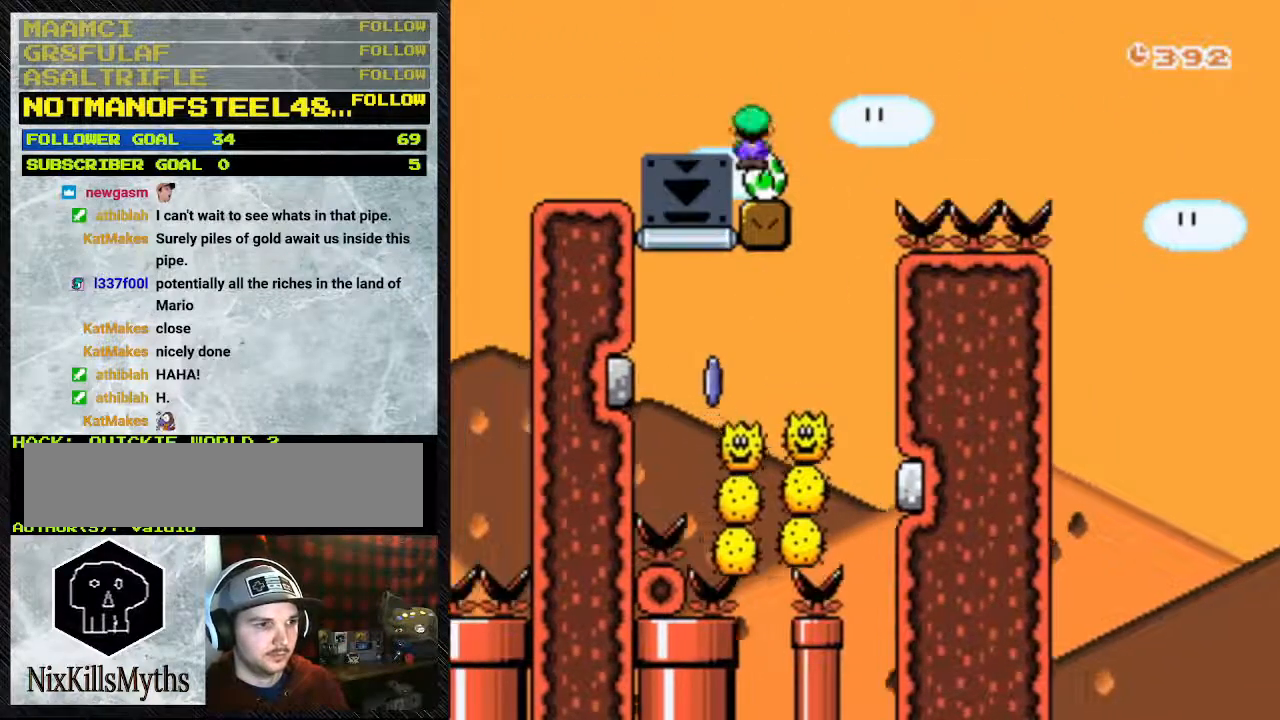
{"buttons": ["Y", "DPAD_LEFT"], "events": [[100, "A", "up"], [100, "DPAD_RIGHT", "down"], [267, "DPAD_RIGHT", "up"]]}
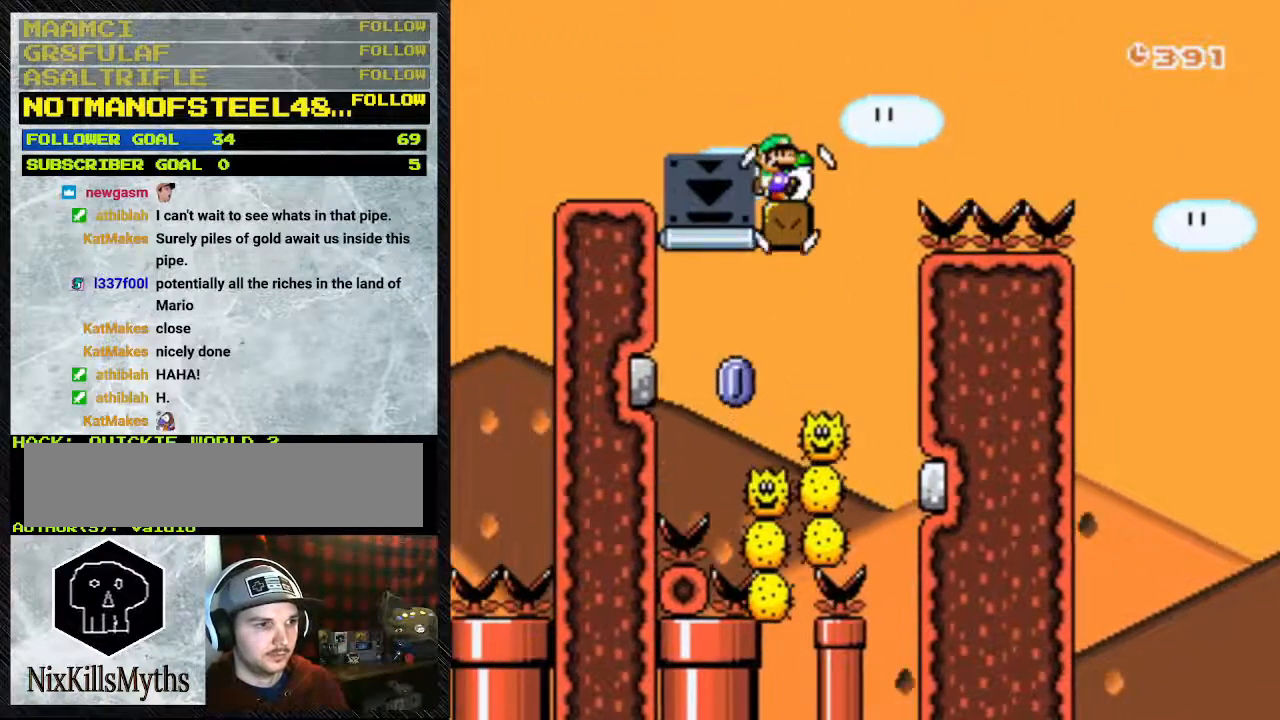
{"buttons": ["Y", "DPAD_LEFT"], "events": [[200, "B", "down"], [300, "B", "up"]]}
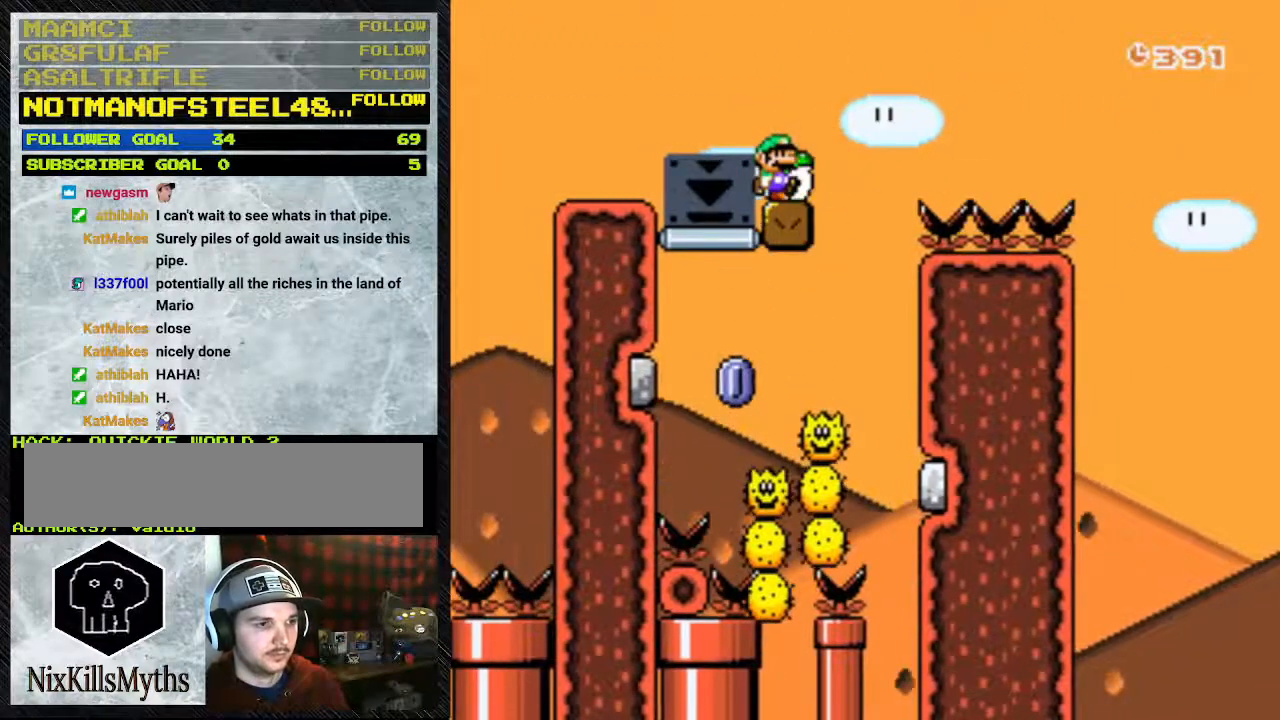
{"buttons": ["B", "Y"], "events": [[33, "DPAD_LEFT", "up"], [467, "B", "down"]]}
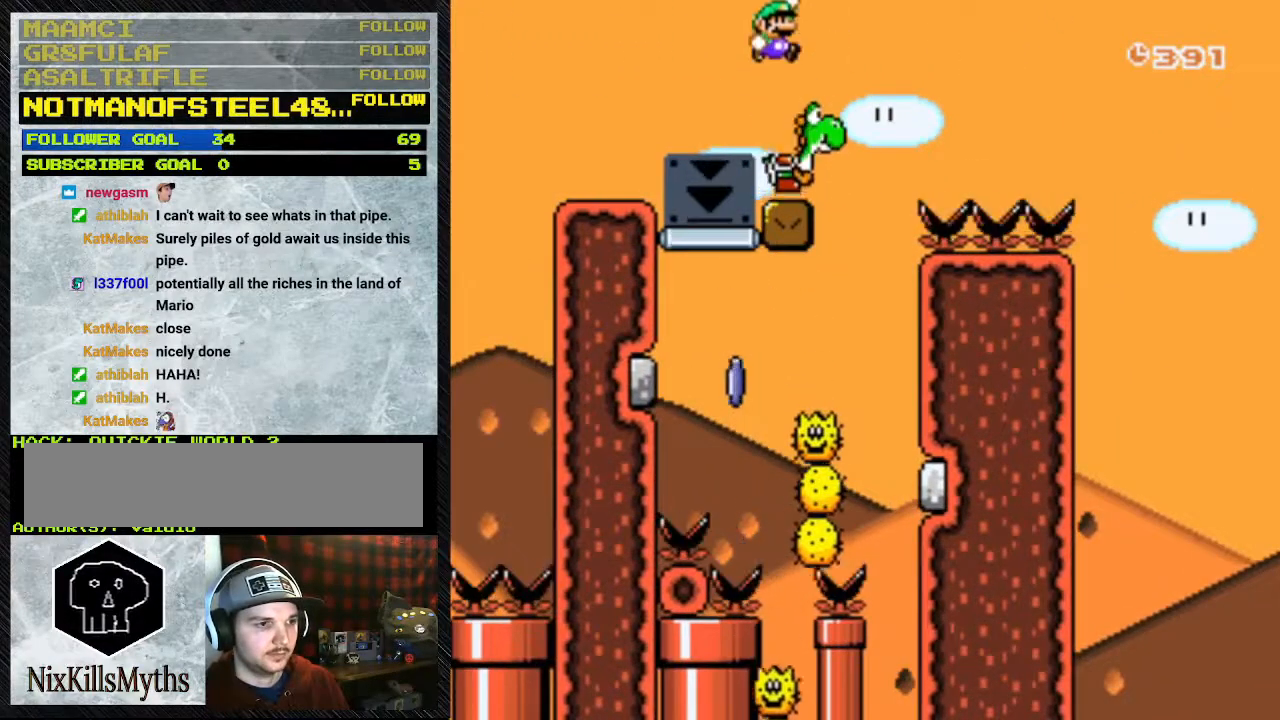
{"buttons": ["Y"], "events": [[133, "B", "up"]]}
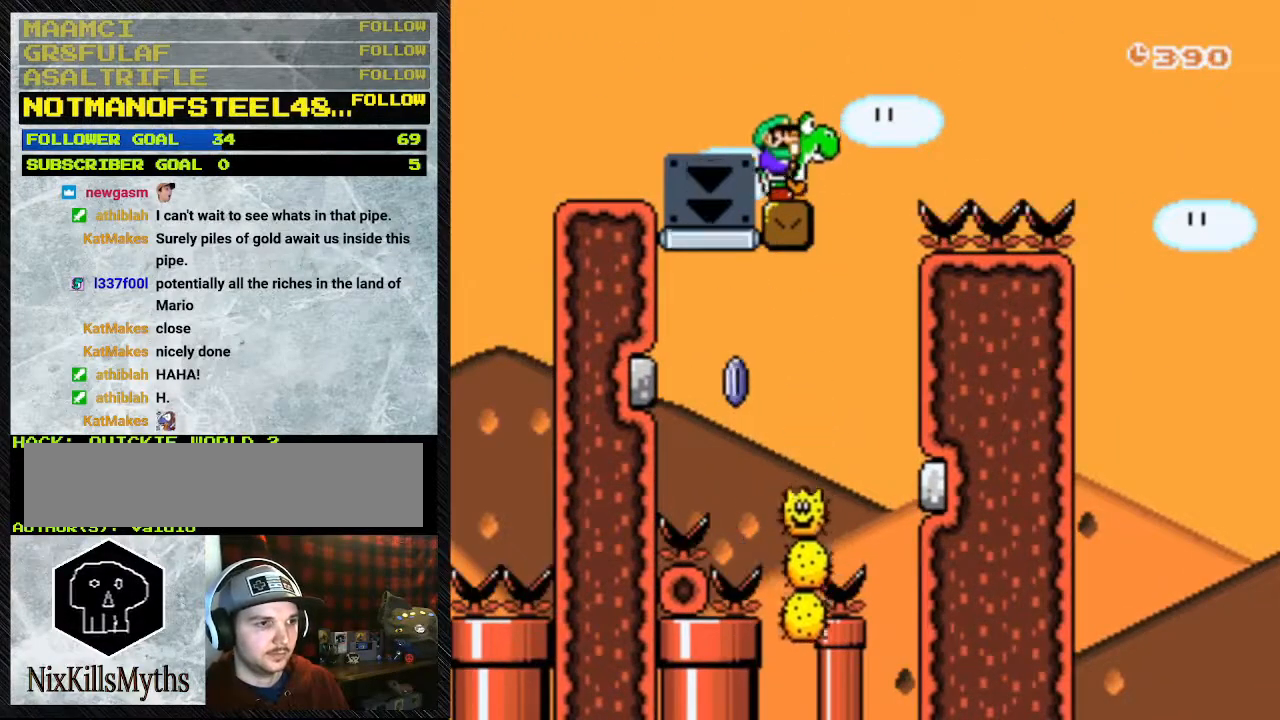
{"buttons": ["Y", "DPAD_RIGHT"], "events": [[433, "DPAD_RIGHT", "down"]]}
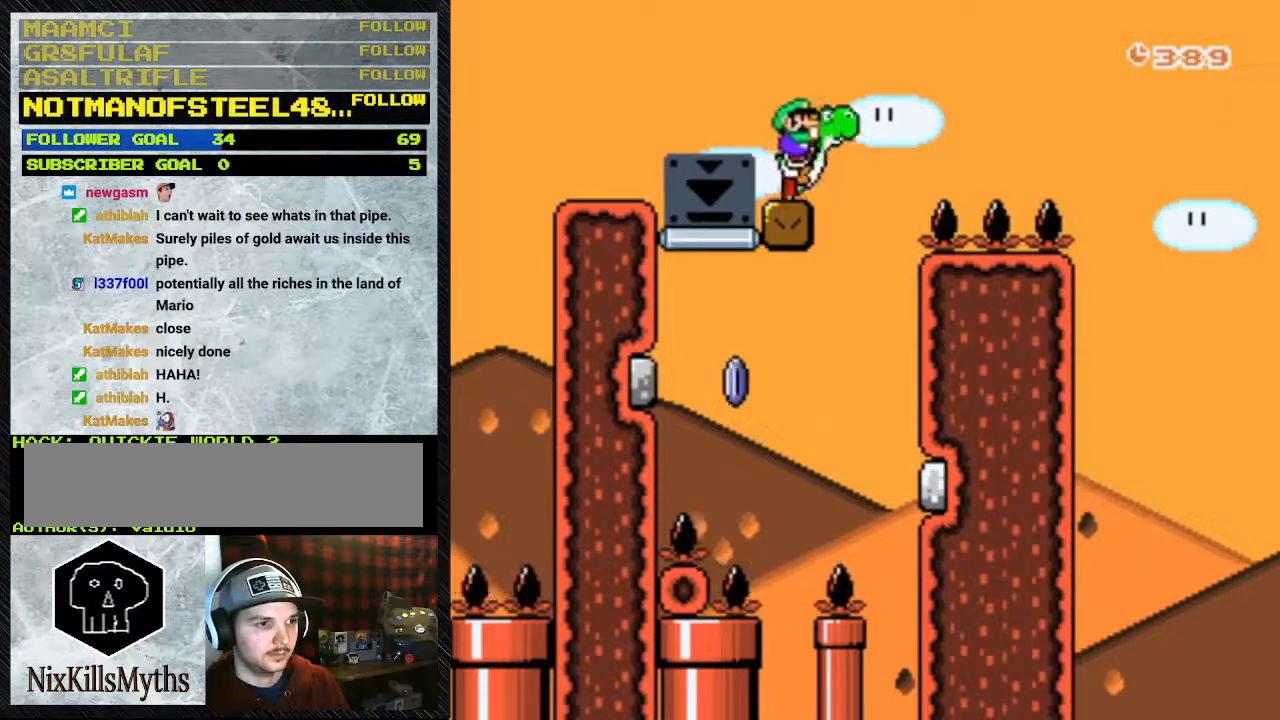
{"buttons": ["B", "Y", "DPAD_RIGHT"], "events": [[133, "B", "down"]]}
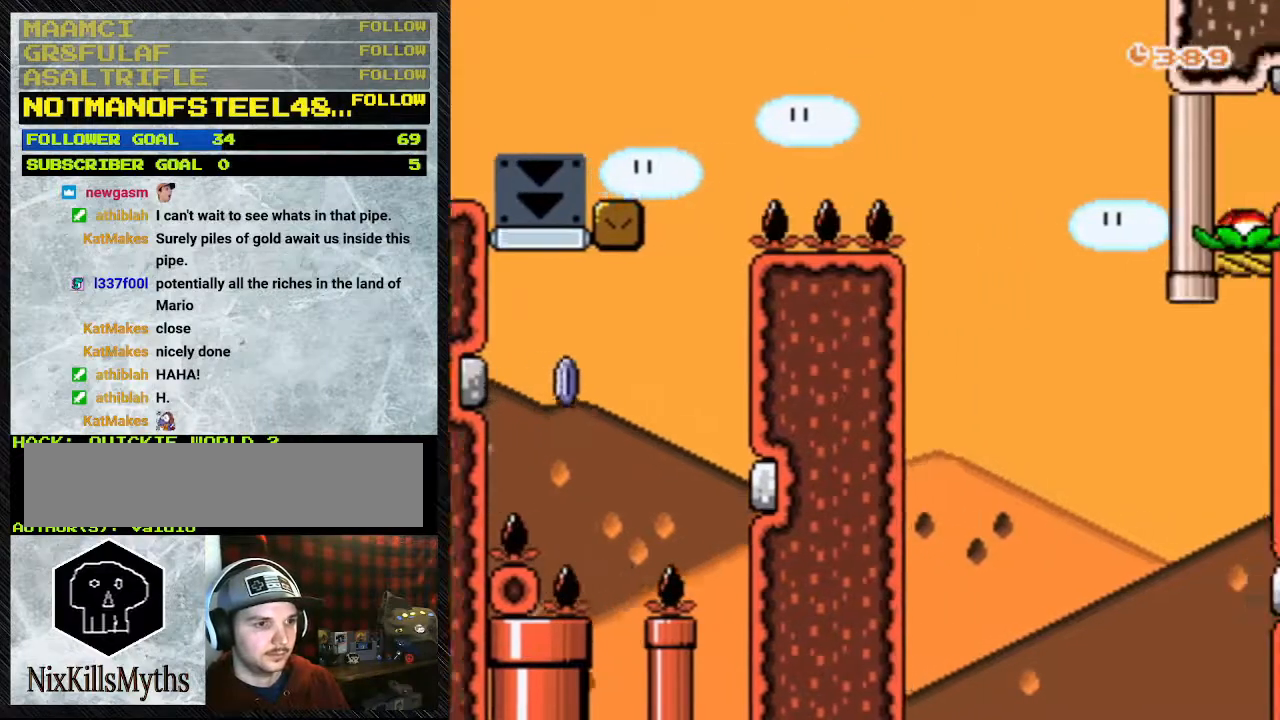
{"buttons": ["B", "Y", "DPAD_RIGHT"], "events": [[333, "Y", "up"], [467, "Y", "down"]]}
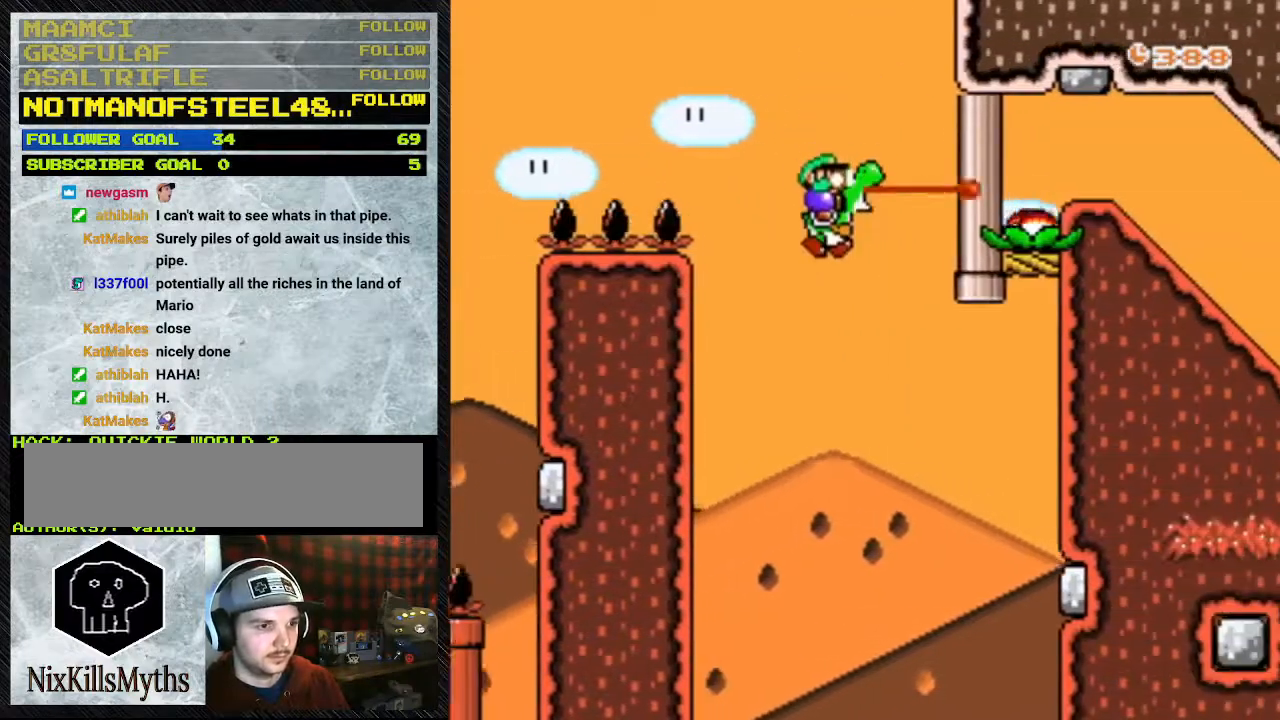
{"buttons": ["Y", "DPAD_RIGHT"], "events": [[67, "B", "up"]]}